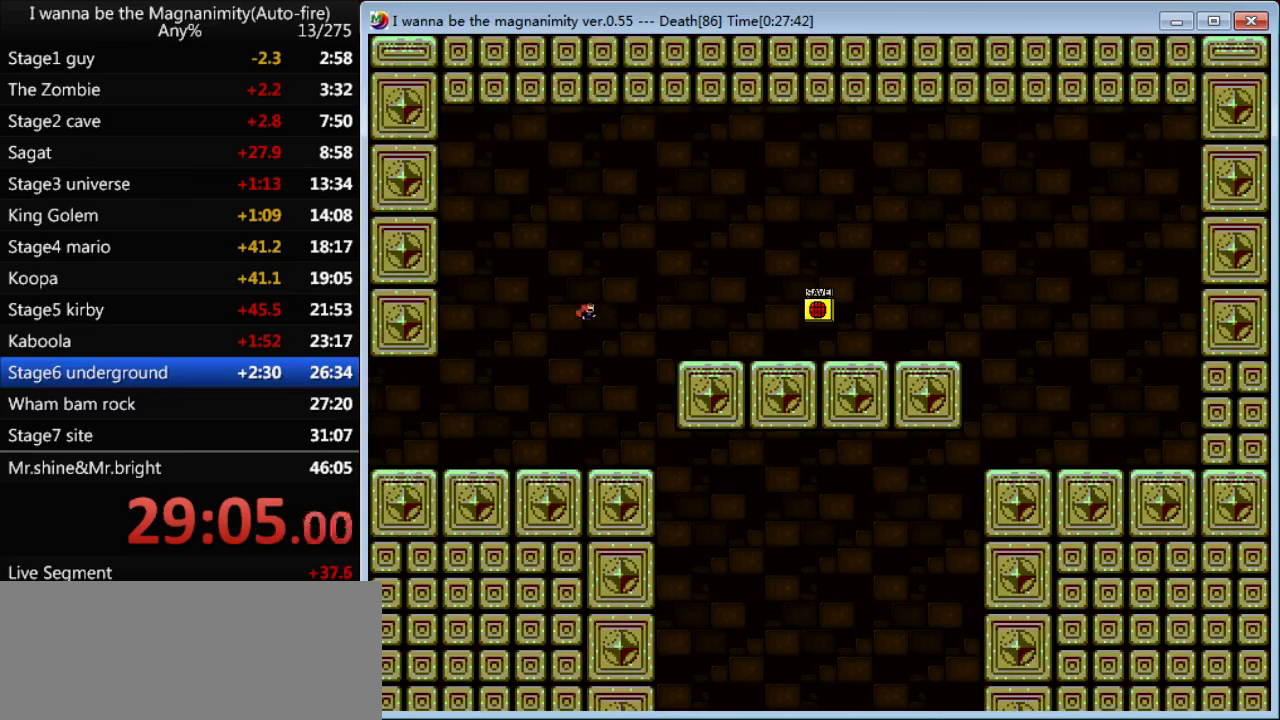
Gameplay with keyboard; each line is a JSON object with the keys held at the frame after it. "events" lists presses ("down") and releases ("up") of "down", "left", "q", "r", "right", "shift", "up" and "z" between this image and that frame as [ms after this image, input, new state], when the widget could be followed in between. No other keys are recorded. Mouse input is not recorded.
{"keys": ["right"], "events": [[67, "shift", "up"], [67, "z", "down"], [133, "z", "up"], [367, "right", "up"], [467, "right", "down"]]}
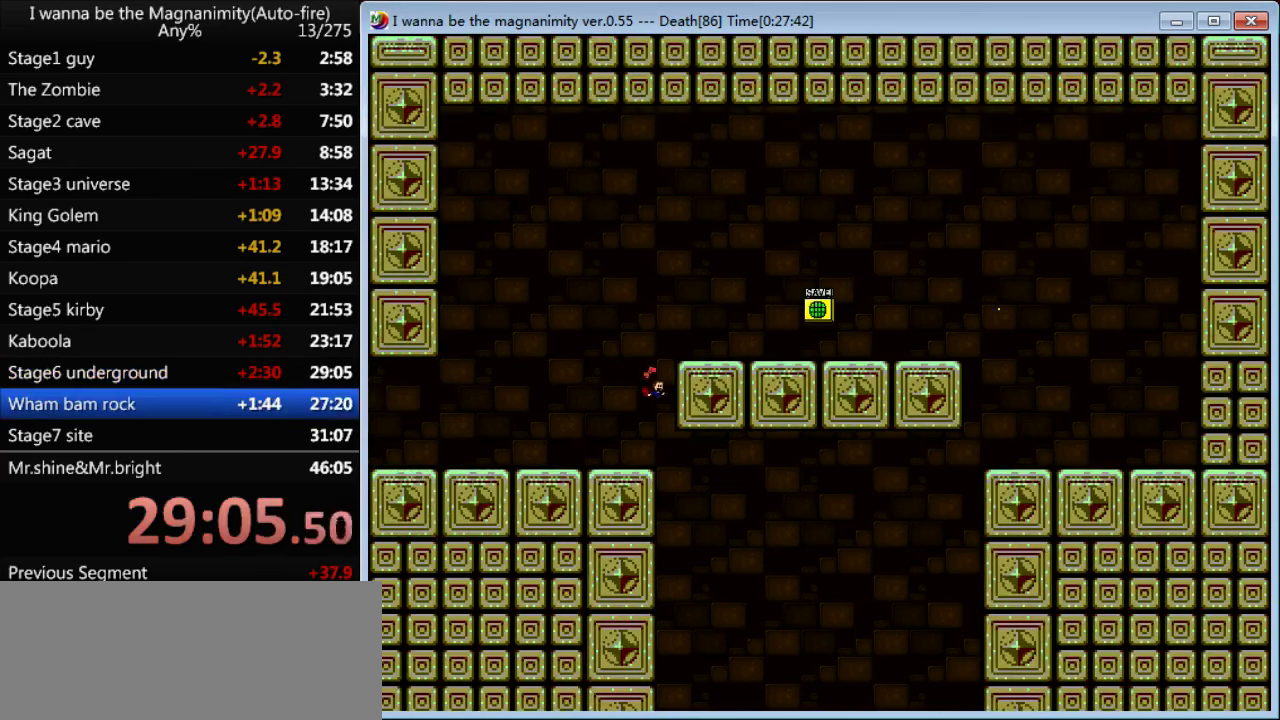
{"keys": [], "events": [[500, "right", "up"]]}
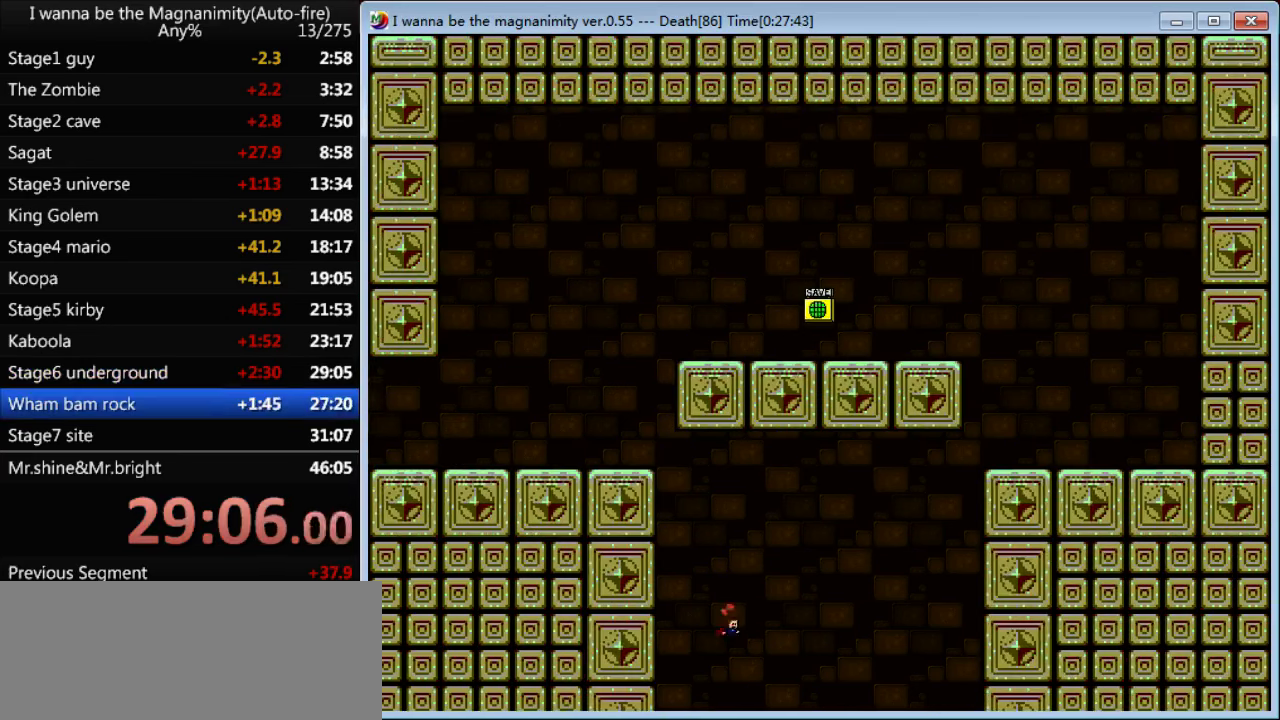
{"keys": [], "events": [[267, "left", "down"], [467, "left", "up"]]}
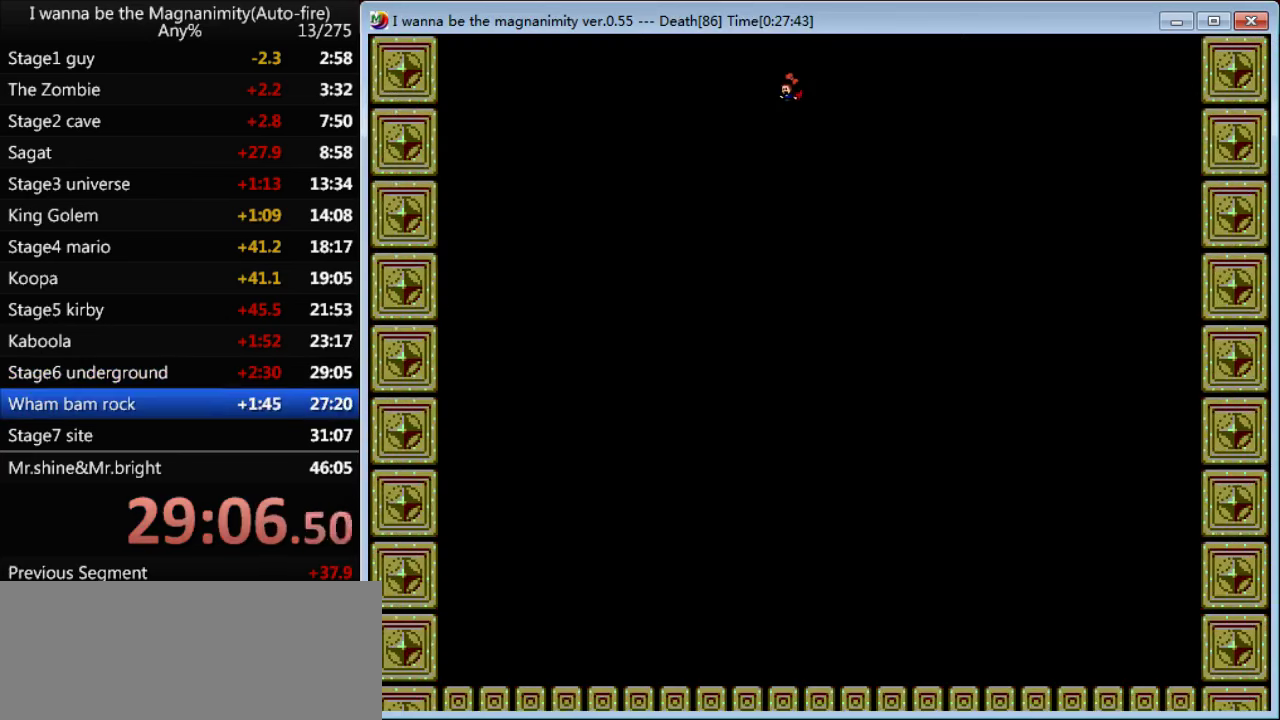
{"keys": [], "events": [[100, "left", "down"], [467, "left", "up"]]}
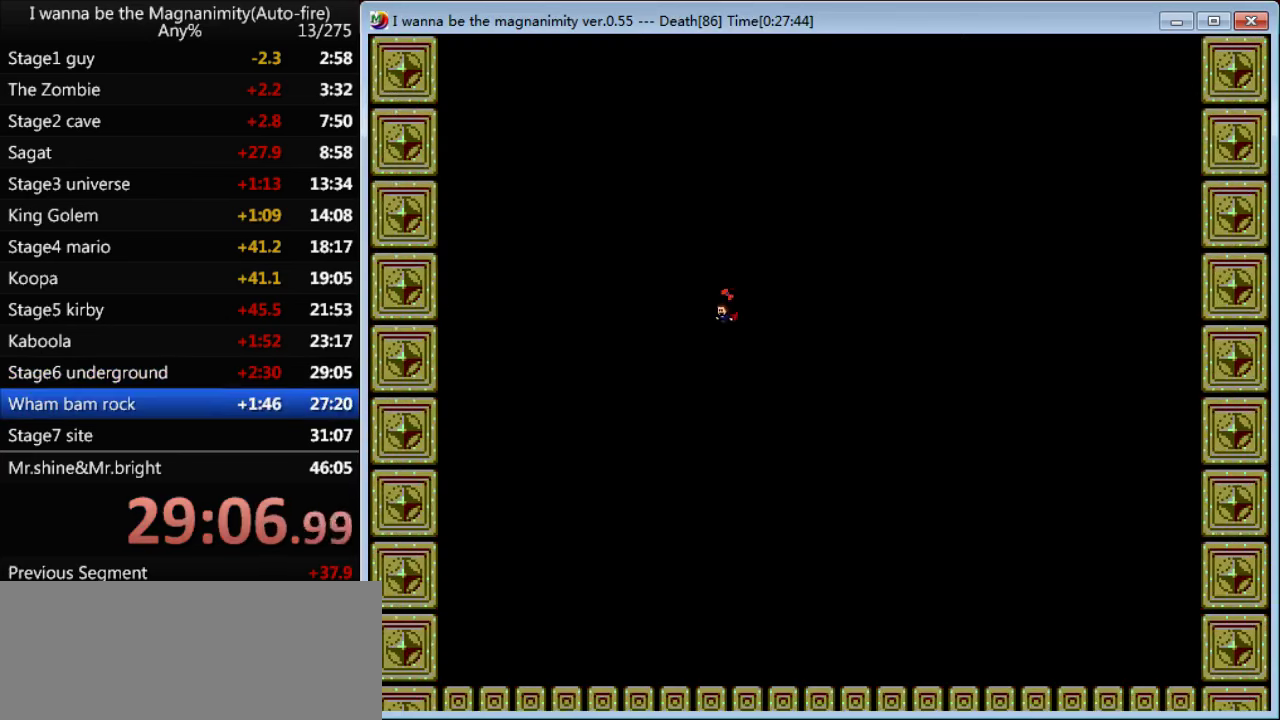
{"keys": ["left", "z"], "events": [[267, "z", "down"], [400, "z", "up"], [433, "z", "down"], [467, "left", "down"]]}
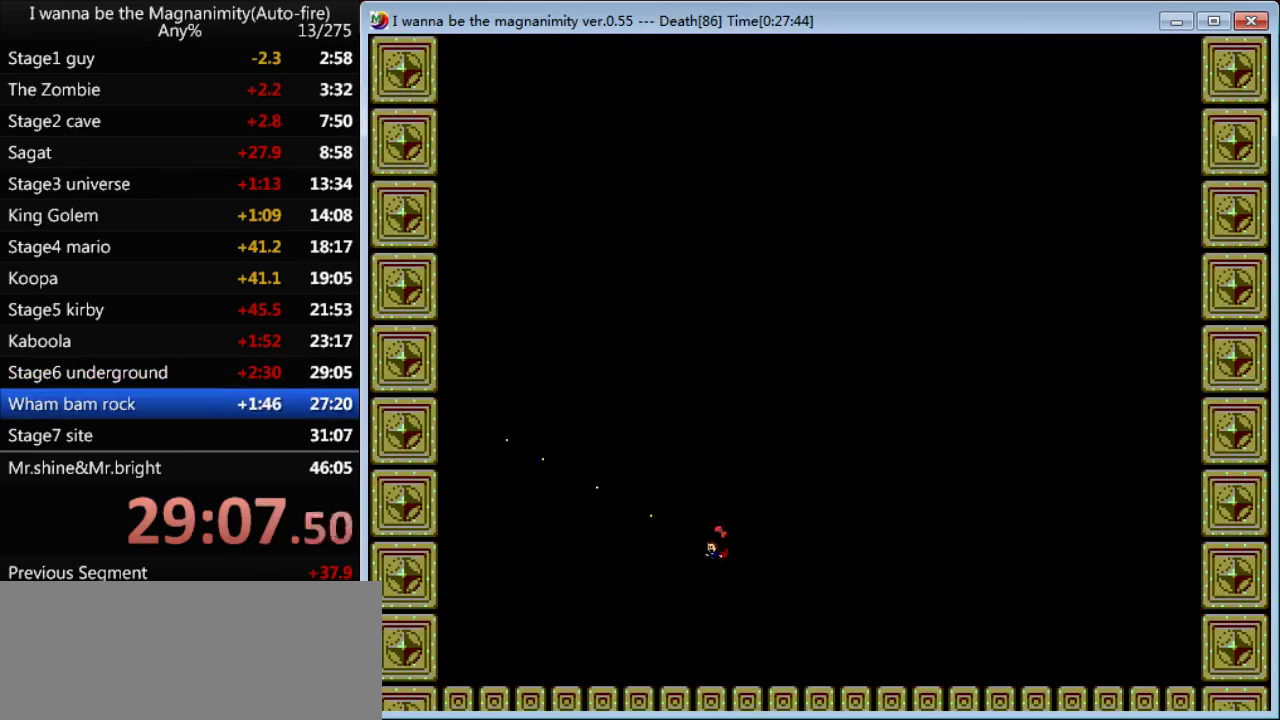
{"keys": ["left", "z"], "events": []}
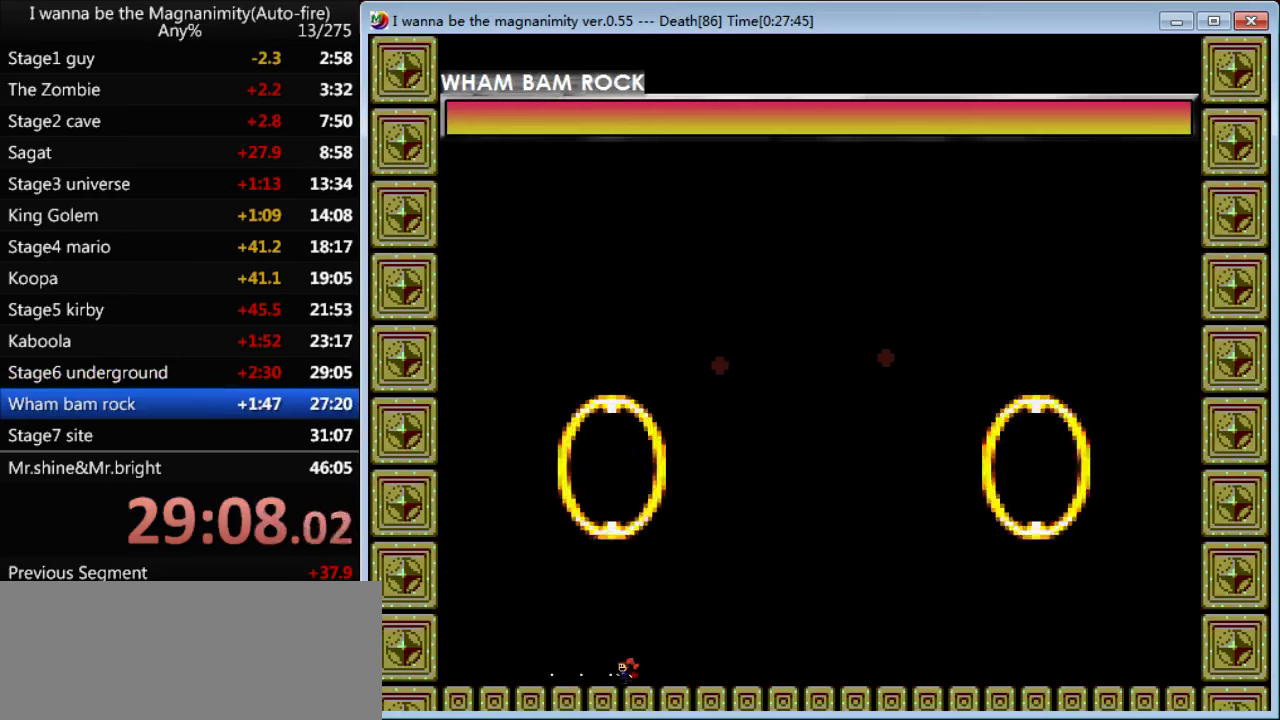
{"keys": ["z"], "events": [[100, "left", "up"]]}
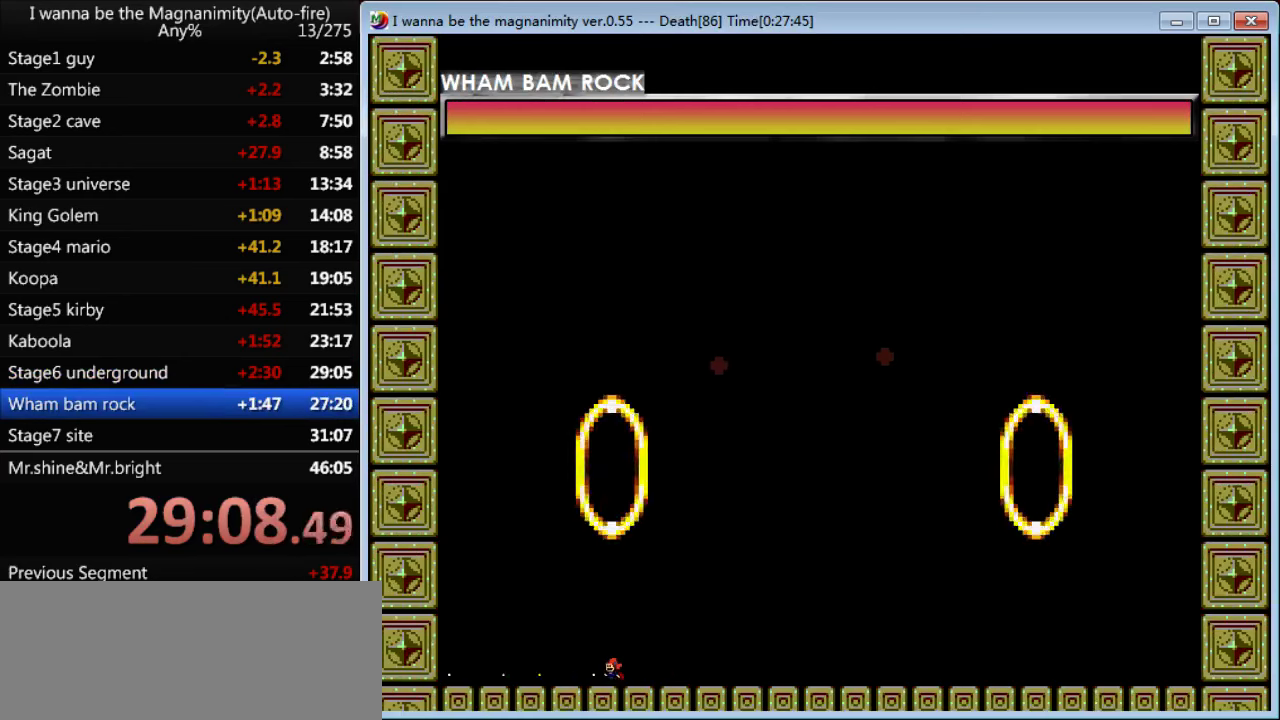
{"keys": ["z"], "events": []}
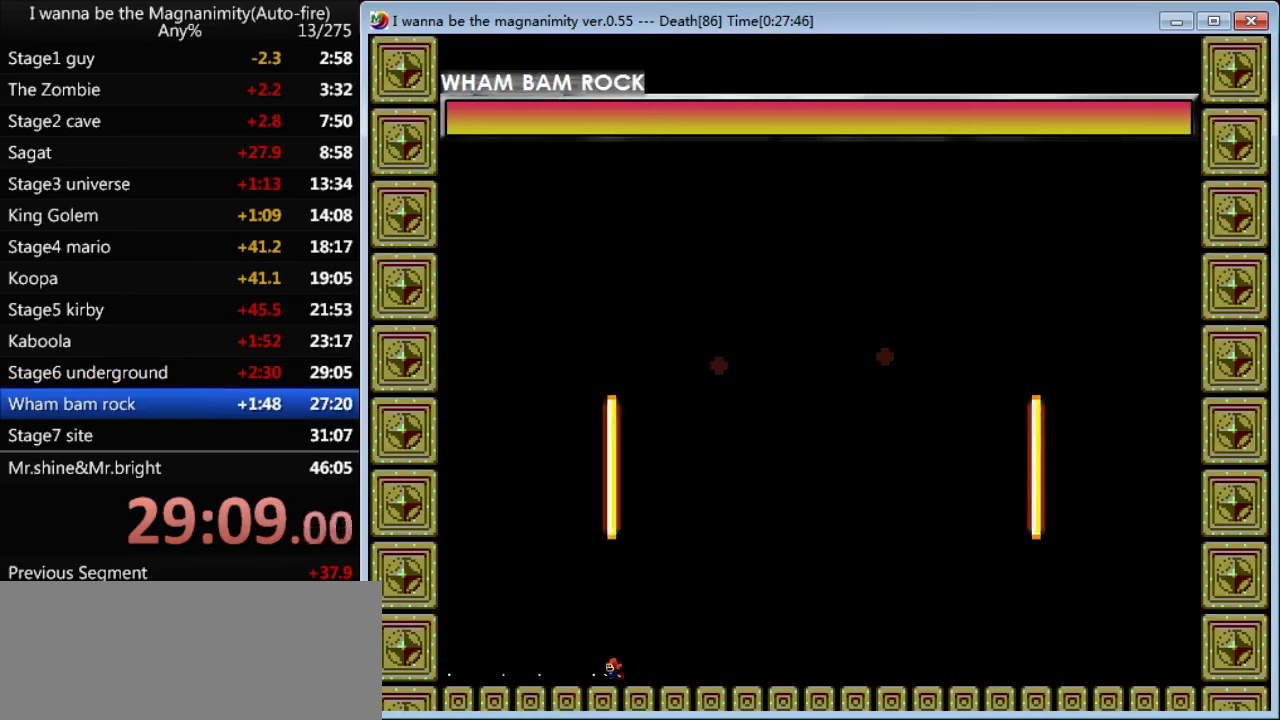
{"keys": ["z"], "events": []}
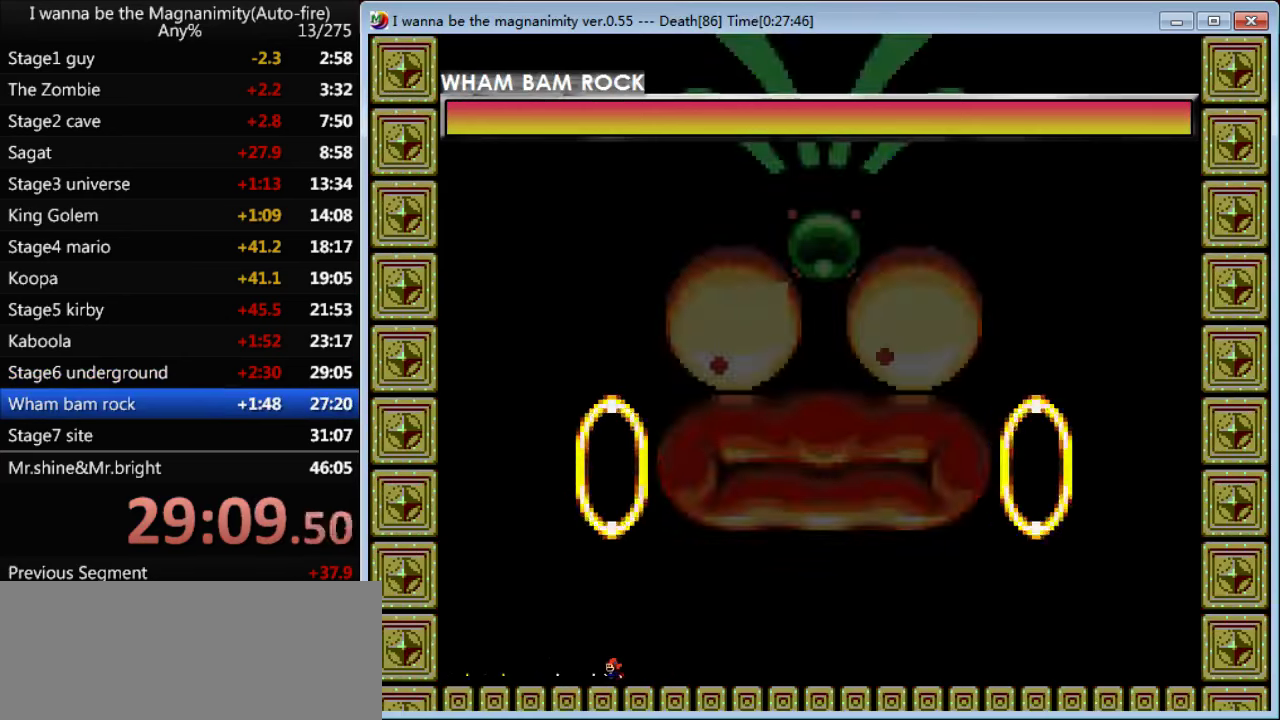
{"keys": ["right", "z"], "events": [[434, "right", "down"]]}
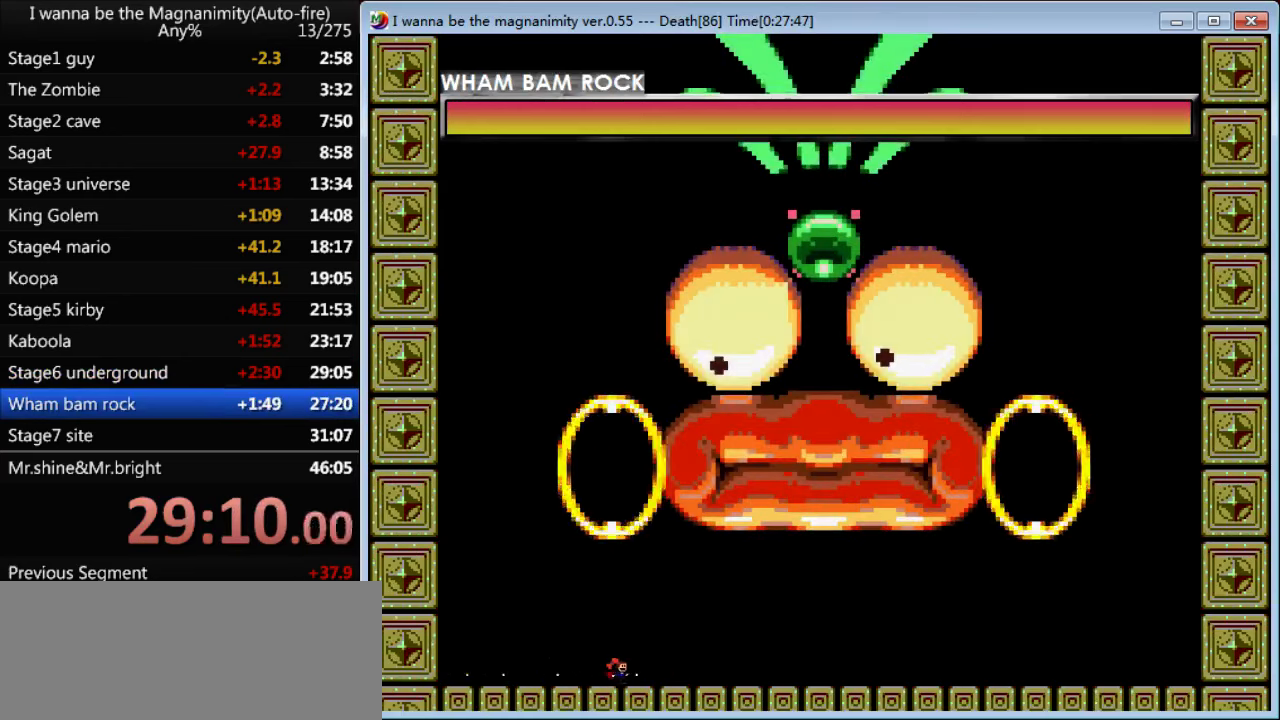
{"keys": ["right", "z"], "events": [[434, "z", "up"], [467, "z", "down"]]}
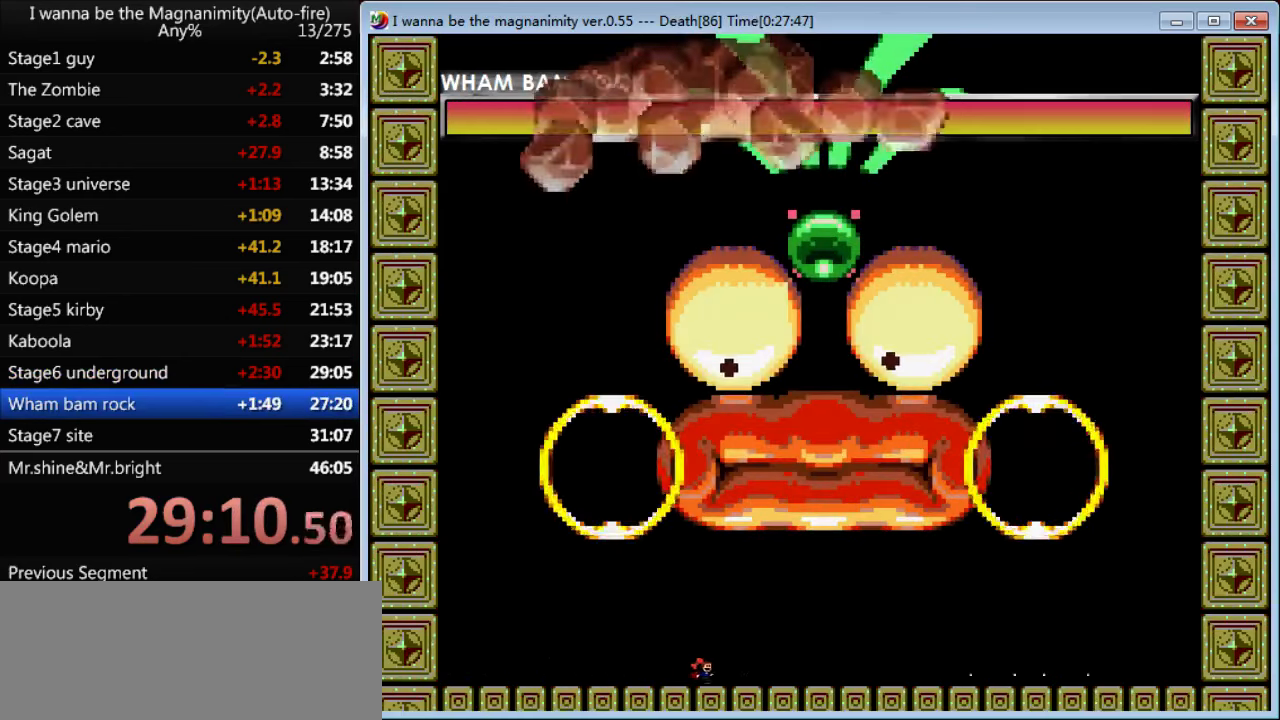
{"keys": ["right", "z"], "events": []}
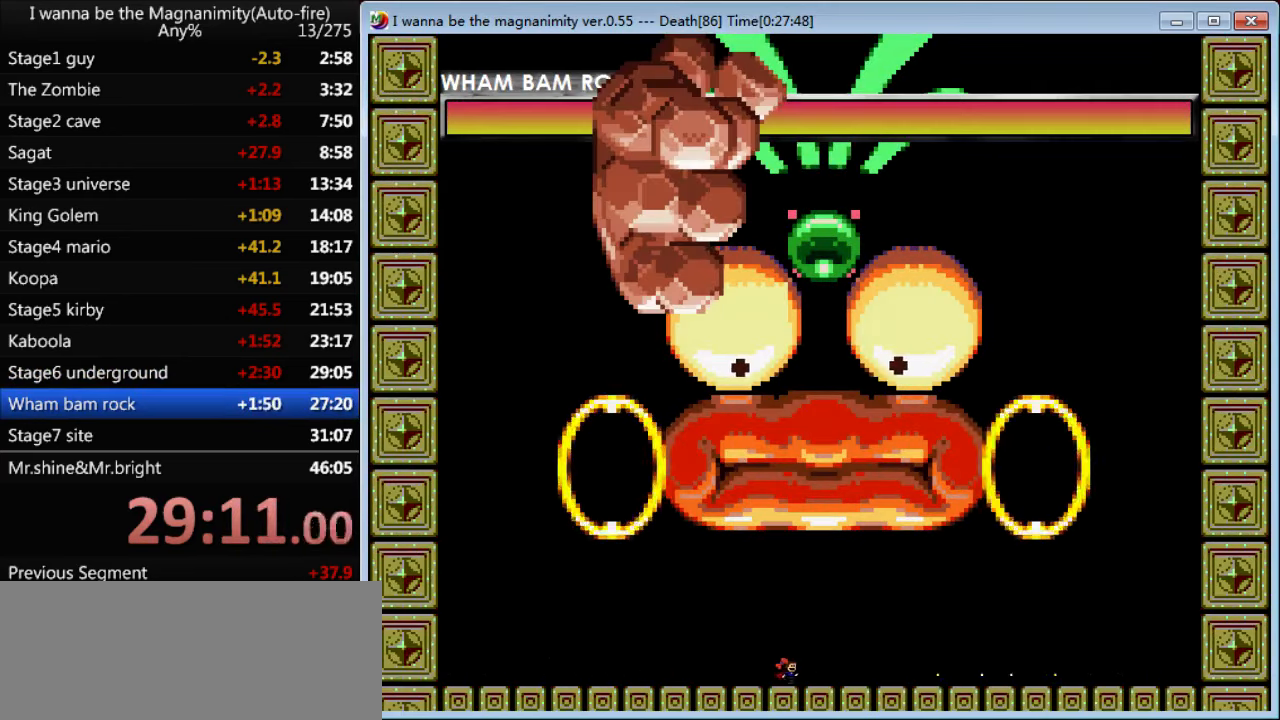
{"keys": ["shift", "z"], "events": [[334, "left", "down"], [334, "shift", "down"], [334, "z", "up"], [367, "right", "up"], [367, "z", "down"], [434, "left", "up"]]}
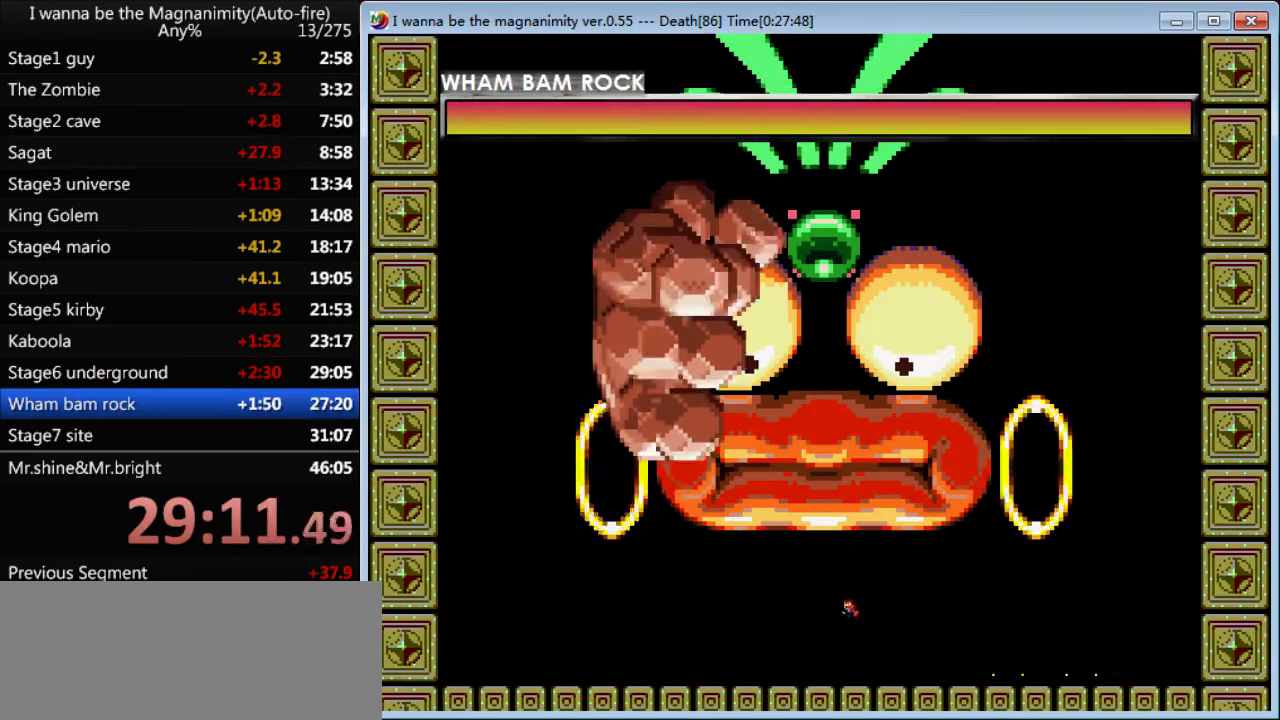
{"keys": ["left", "z"], "events": [[67, "shift", "up"], [300, "z", "up"], [334, "z", "down"], [367, "left", "down"]]}
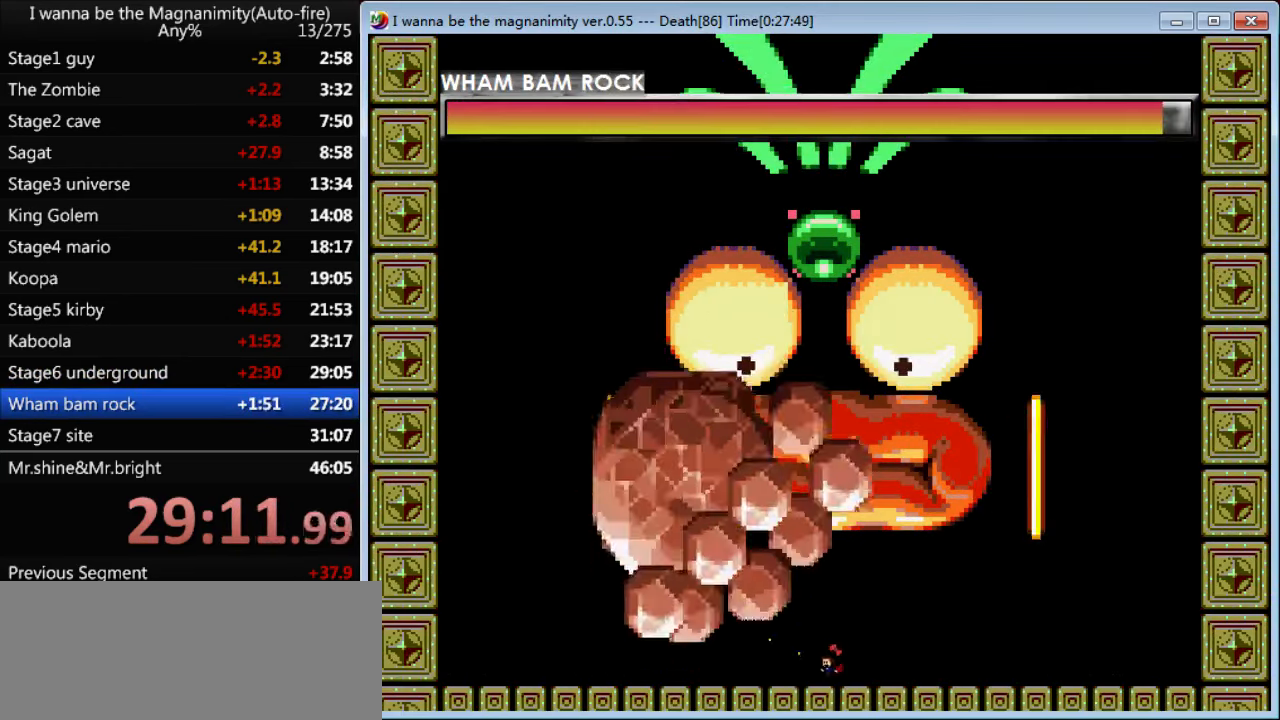
{"keys": ["left", "z"], "events": []}
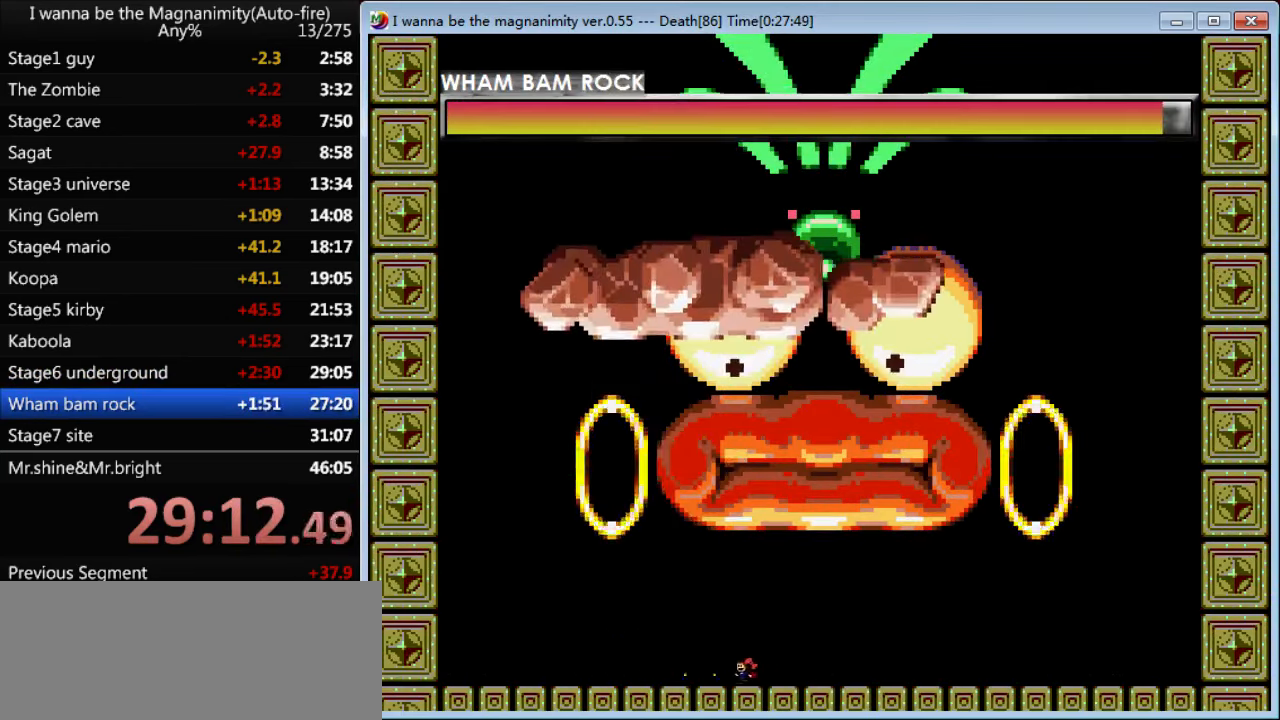
{"keys": ["left", "z"], "events": []}
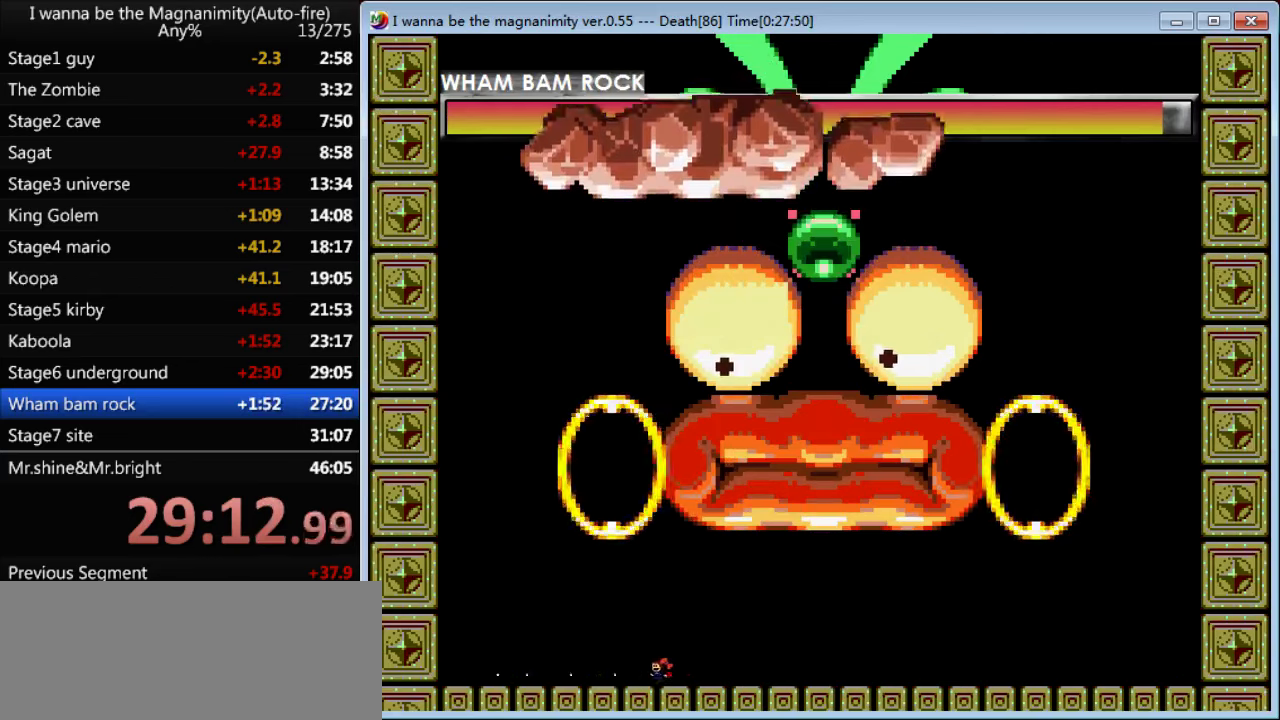
{"keys": ["right", "z"], "events": [[133, "left", "up"], [400, "right", "down"]]}
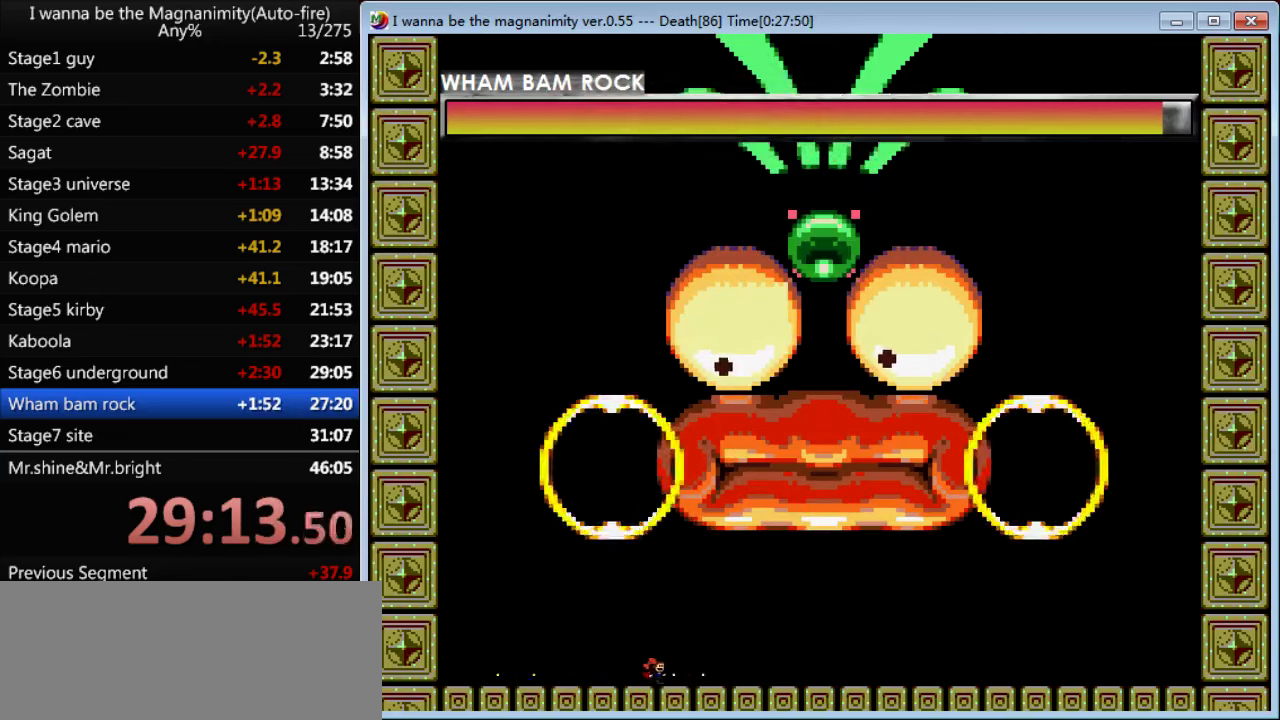
{"keys": ["right", "z"], "events": []}
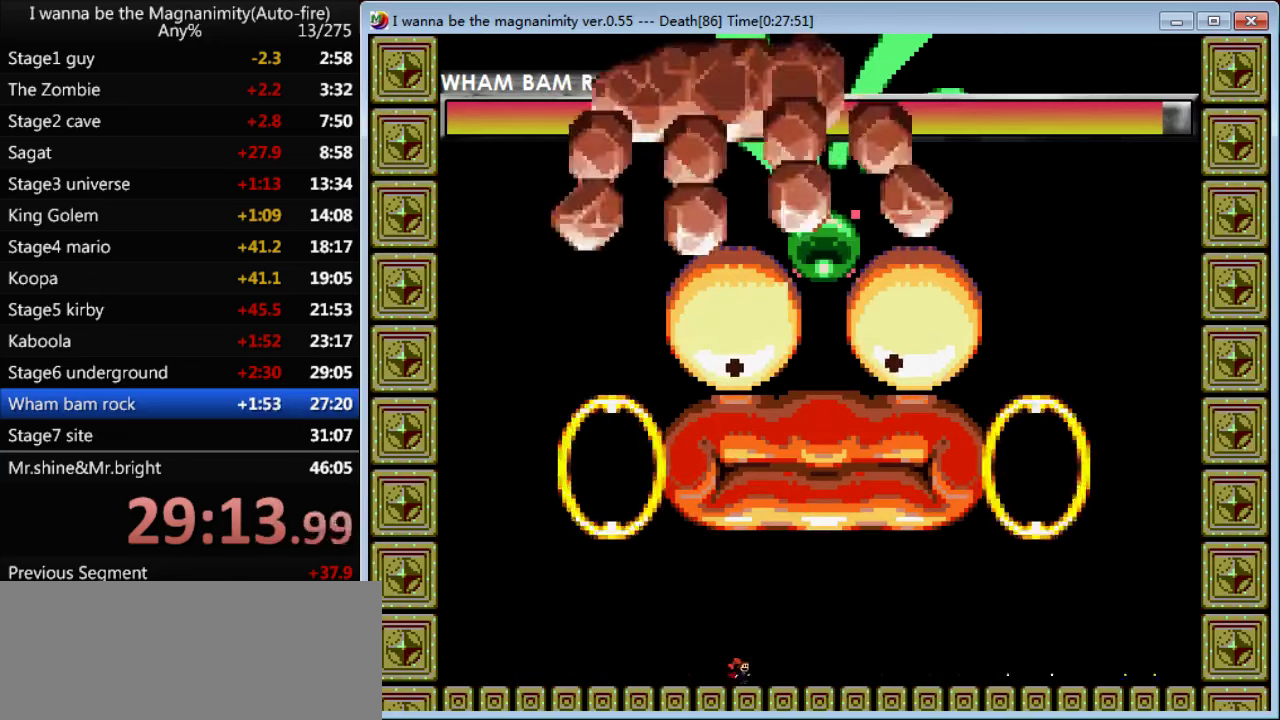
{"keys": ["right", "z"], "events": []}
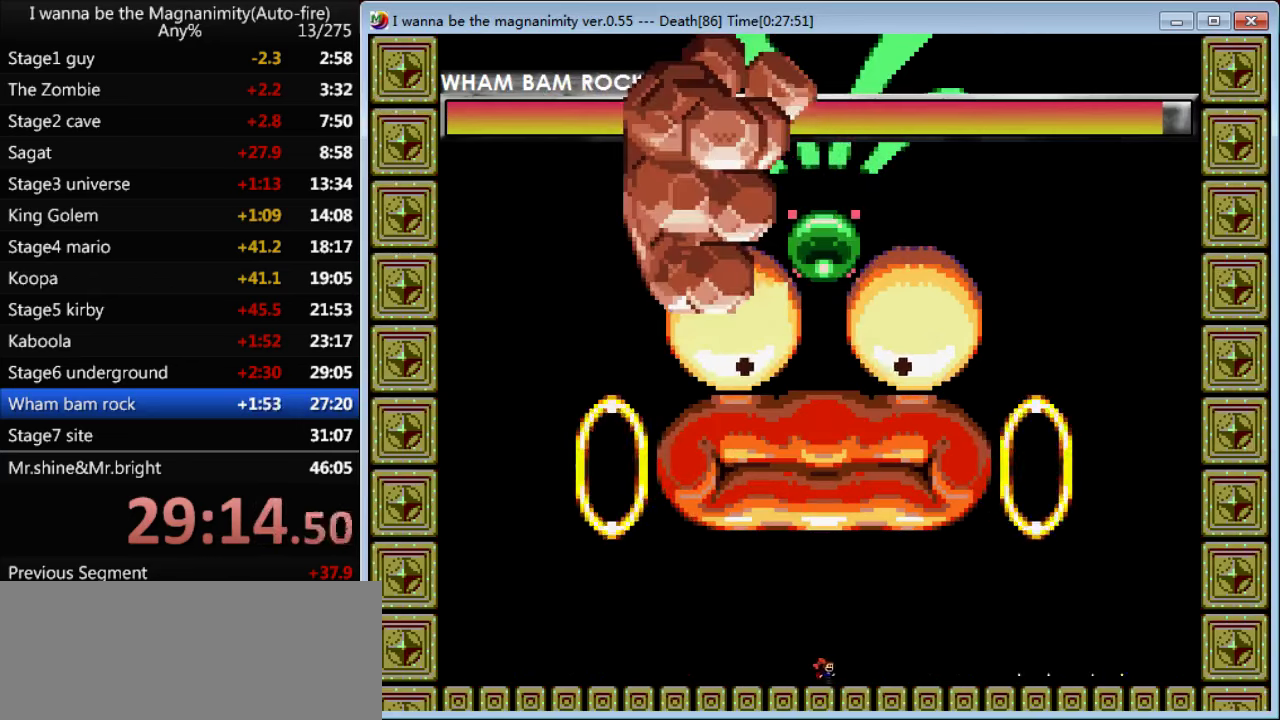
{"keys": ["shift", "z"], "events": [[233, "shift", "down"], [266, "left", "down"], [300, "right", "up"], [400, "left", "up"]]}
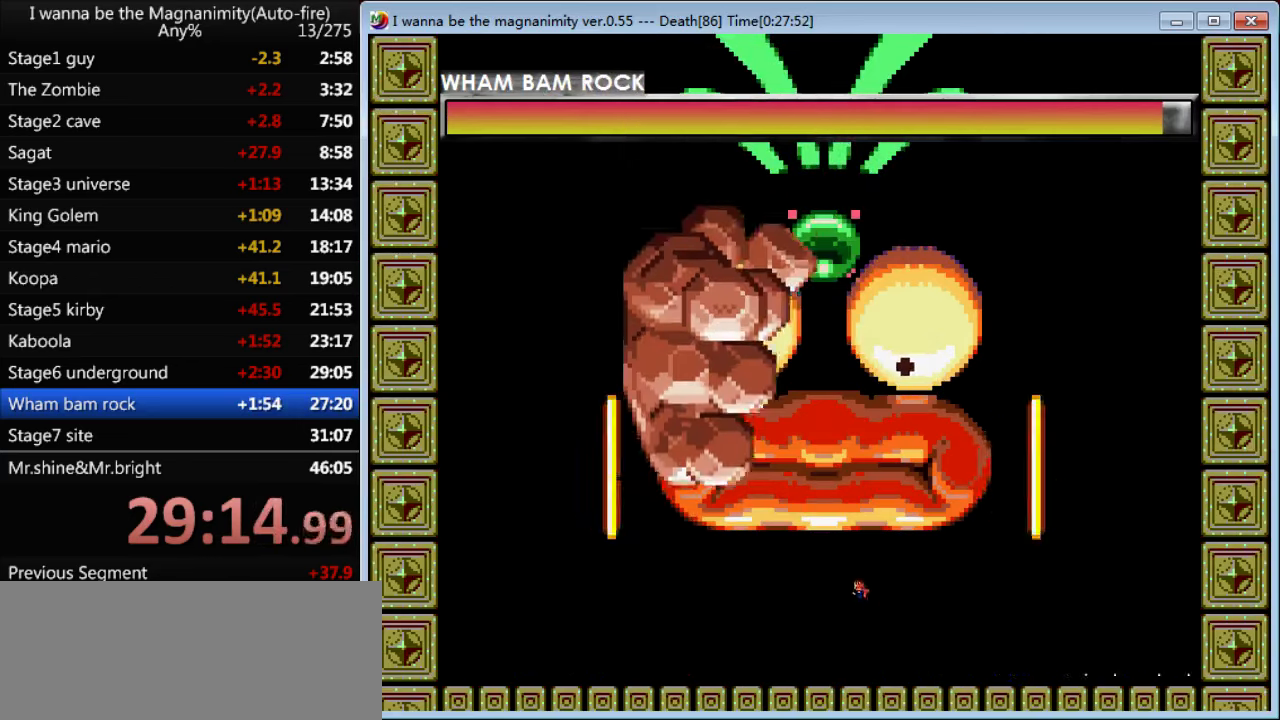
{"keys": ["left", "z"], "events": [[33, "shift", "up"], [233, "left", "down"]]}
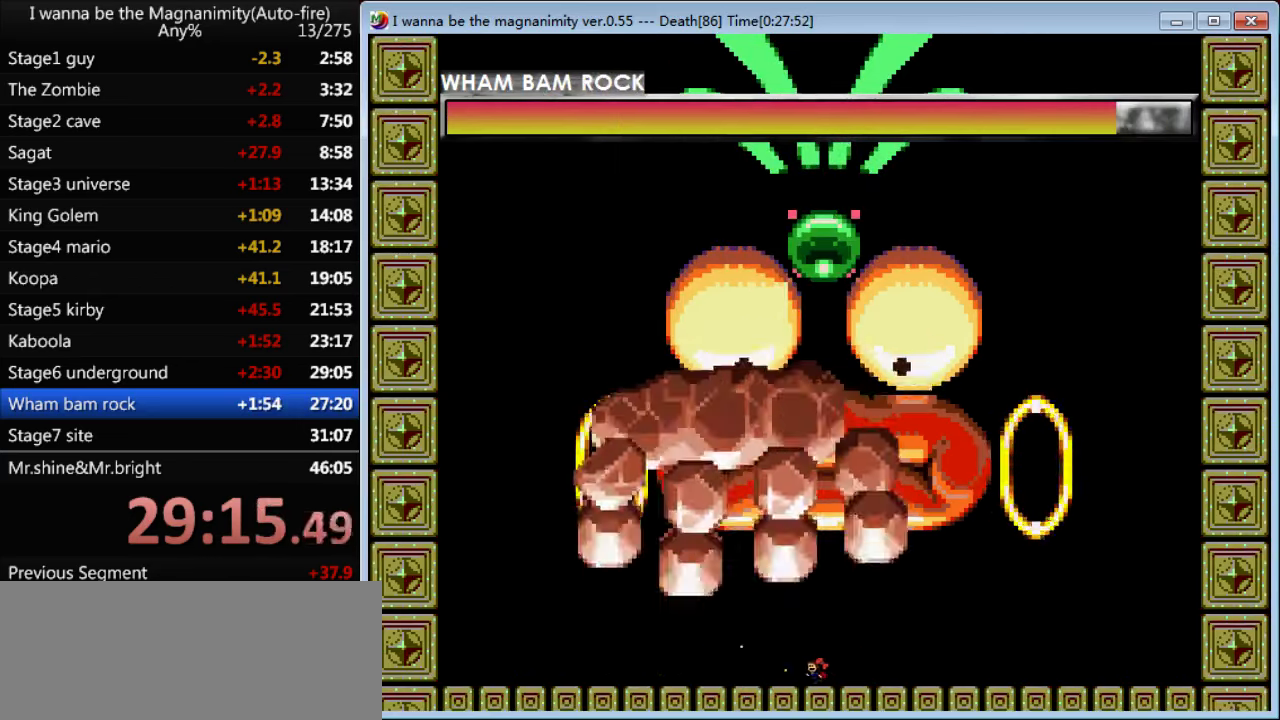
{"keys": ["left", "z"], "events": []}
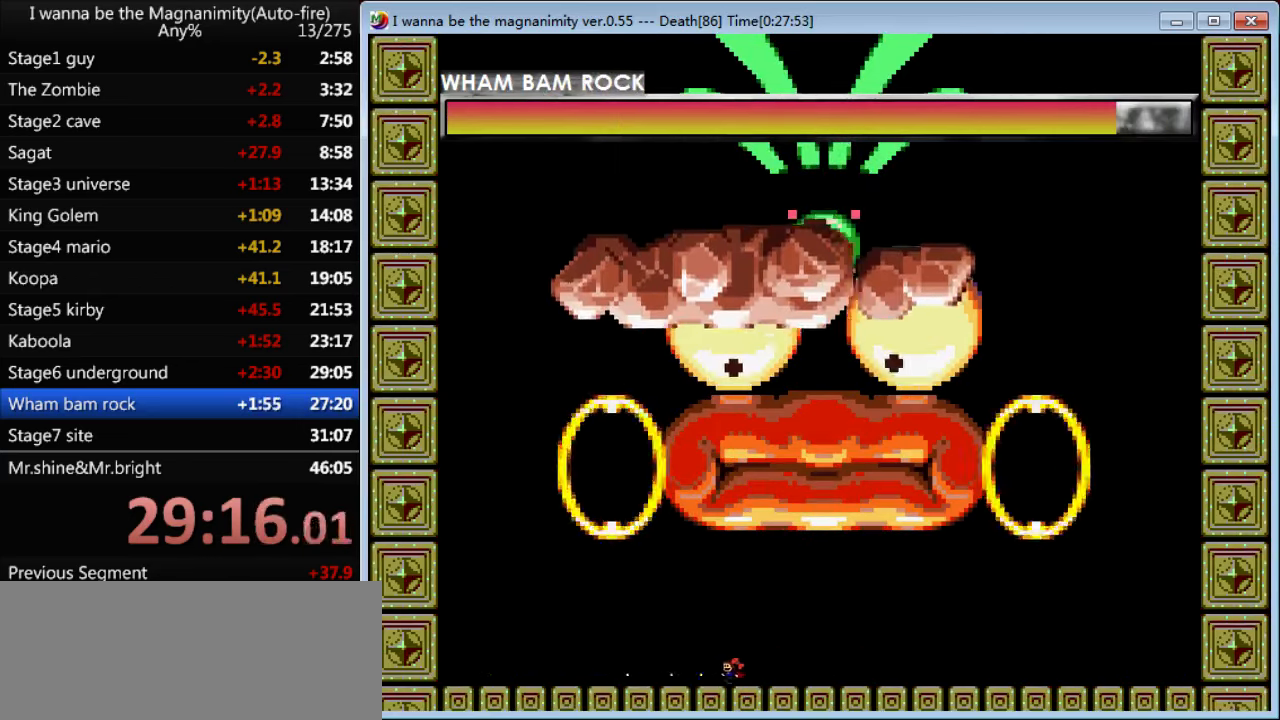
{"keys": ["left", "z"], "events": []}
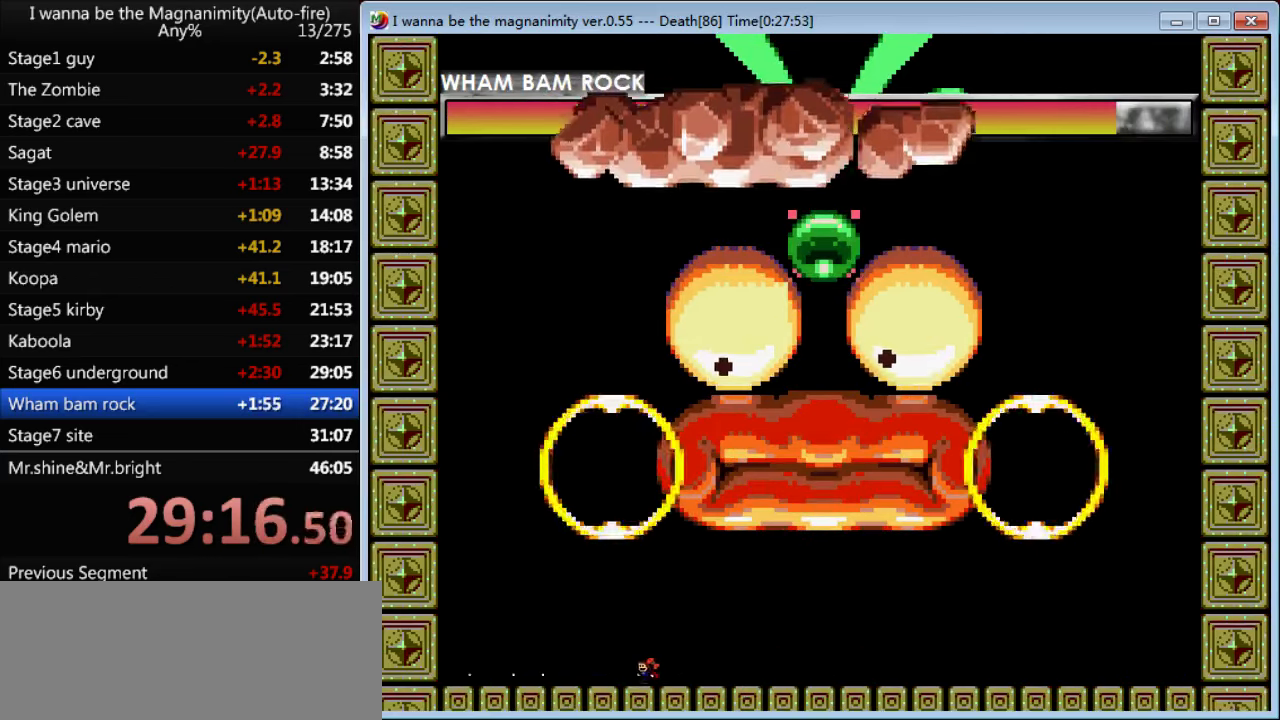
{"keys": ["right", "z"], "events": [[100, "left", "up"], [466, "right", "down"]]}
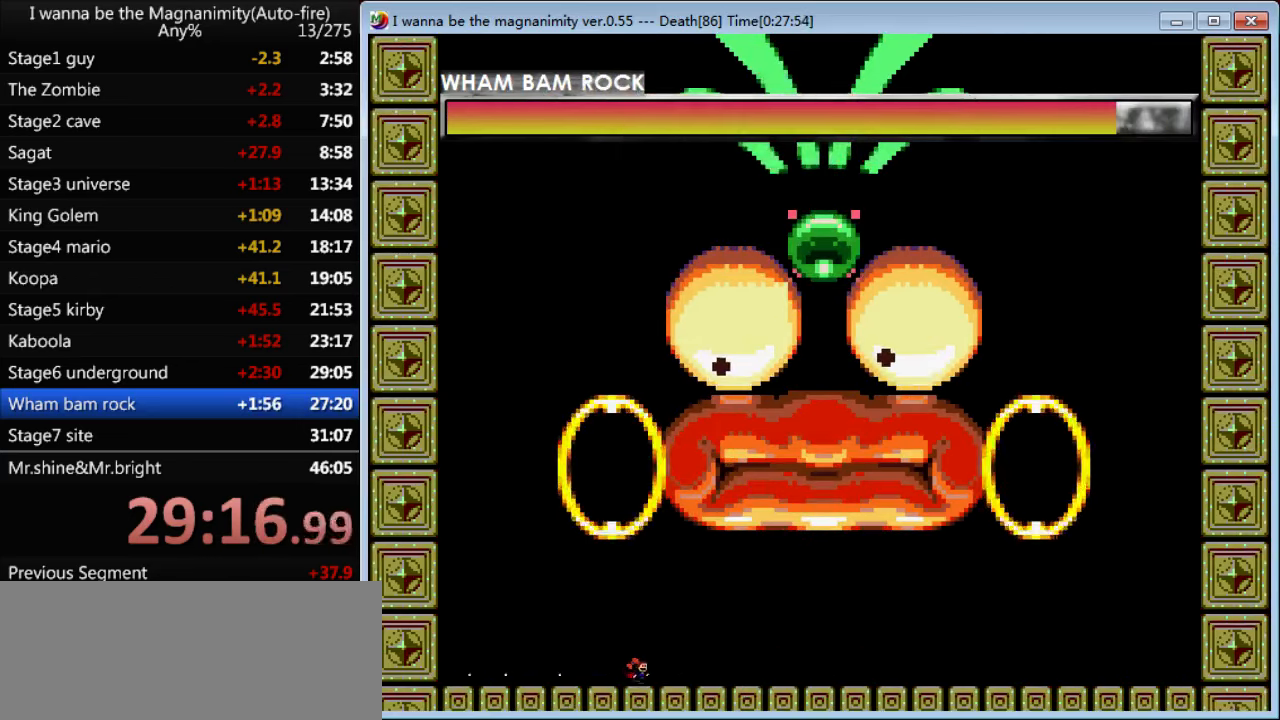
{"keys": ["right", "z"], "events": []}
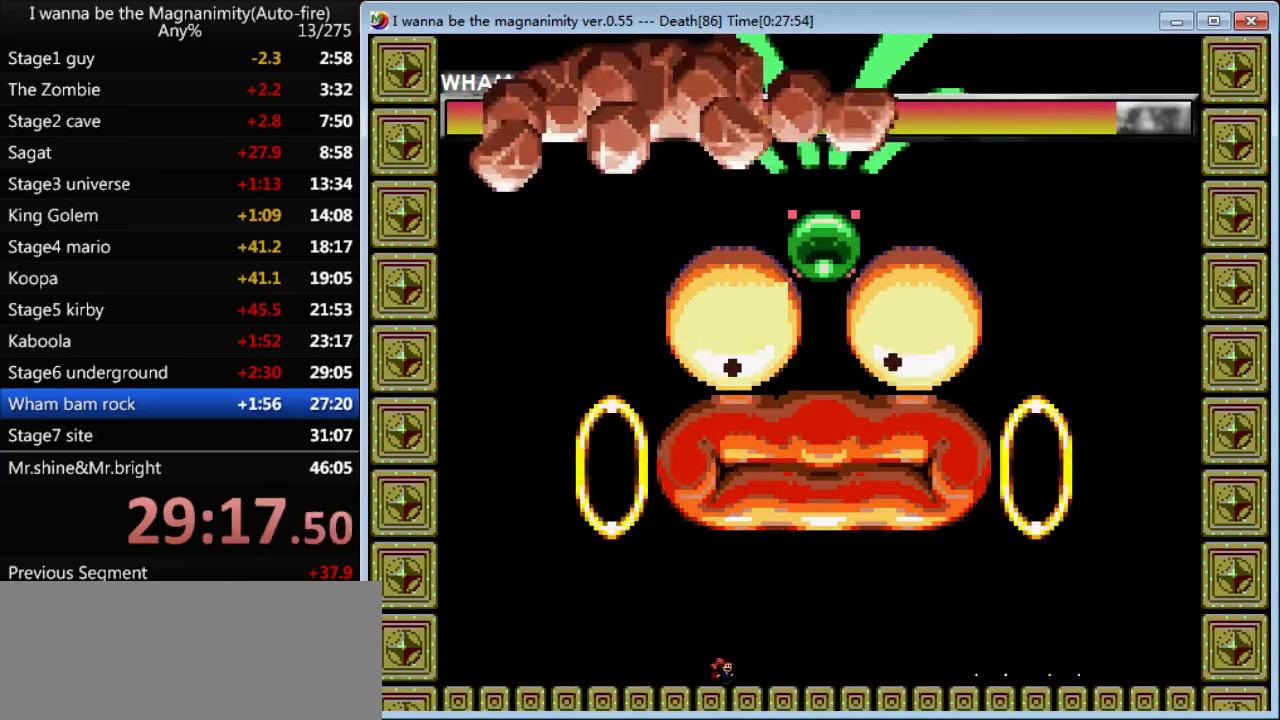
{"keys": ["right", "z"], "events": []}
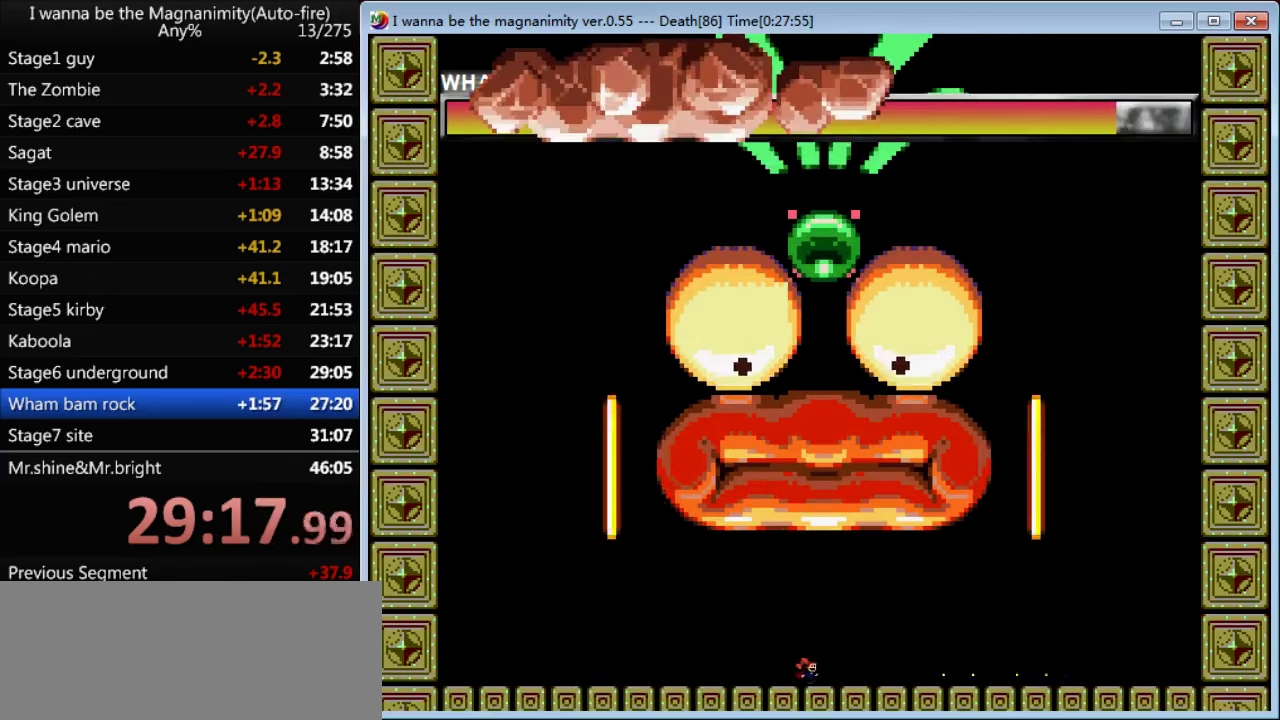
{"keys": ["right", "z"], "events": []}
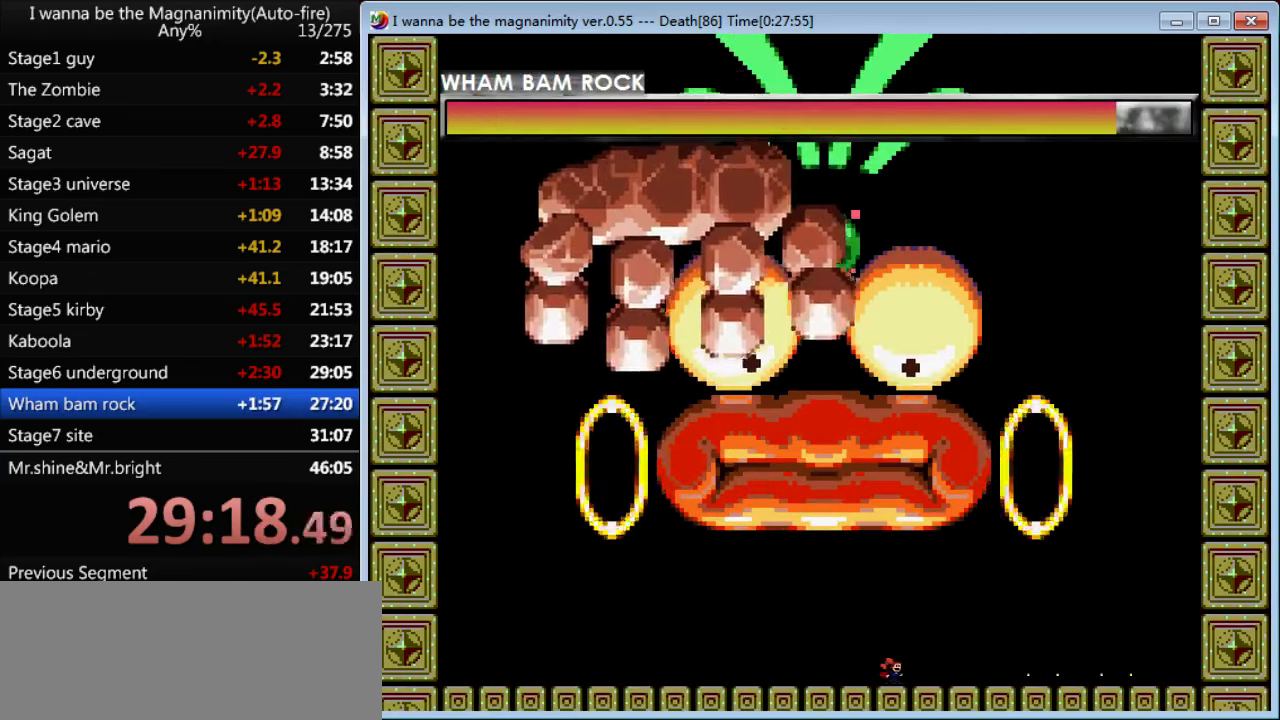
{"keys": ["z"], "events": [[133, "right", "up"]]}
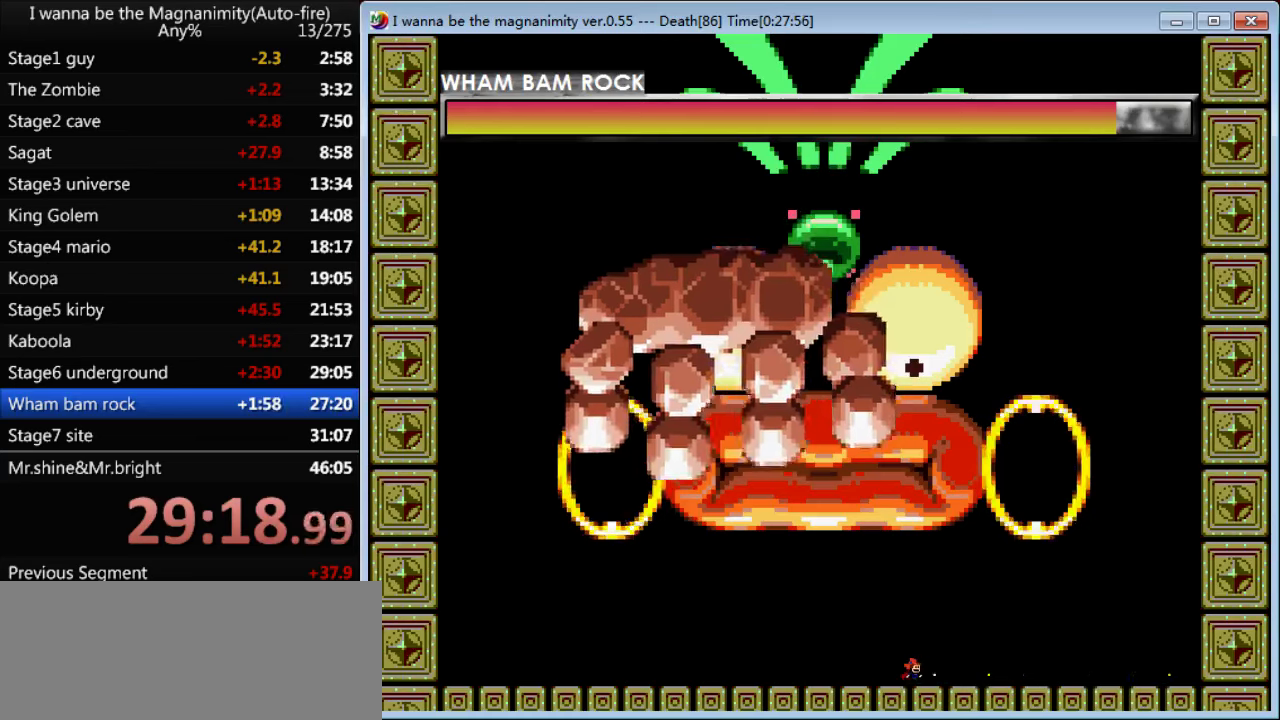
{"keys": ["right", "z"], "events": [[33, "right", "down"]]}
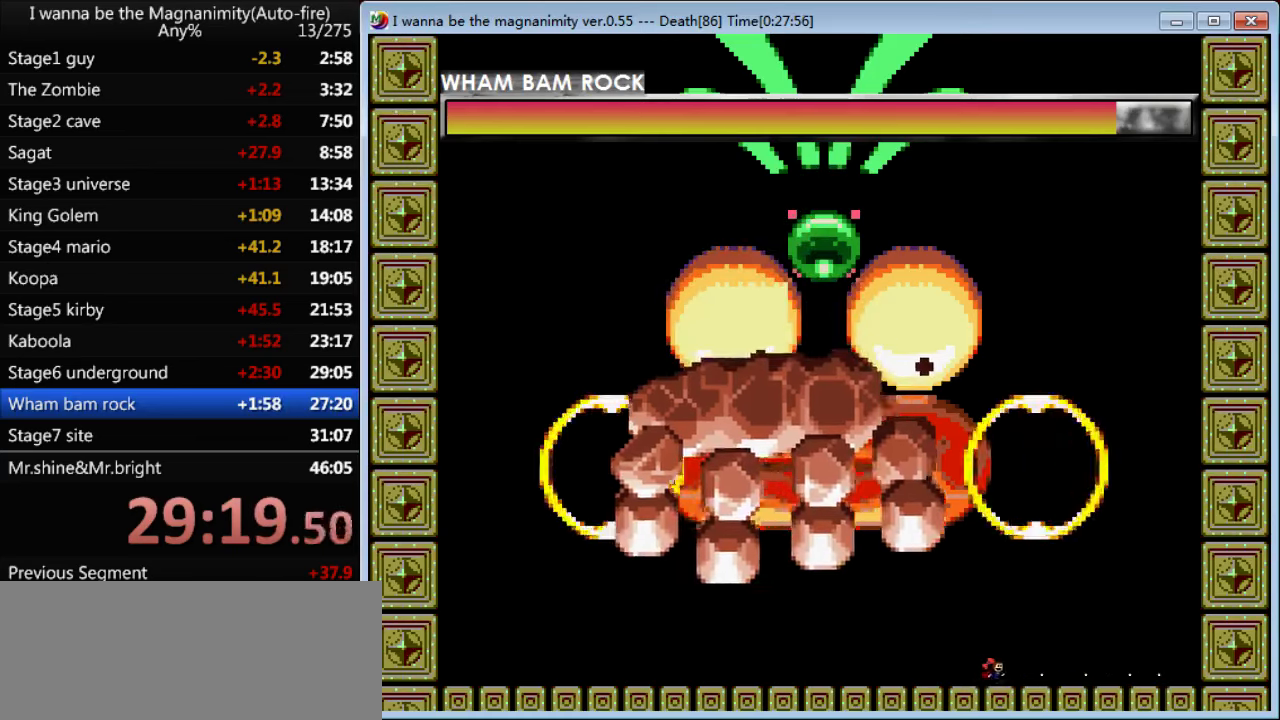
{"keys": ["z"], "events": [[67, "shift", "down"], [100, "left", "down"], [167, "left", "up"], [167, "right", "up"], [233, "shift", "up"]]}
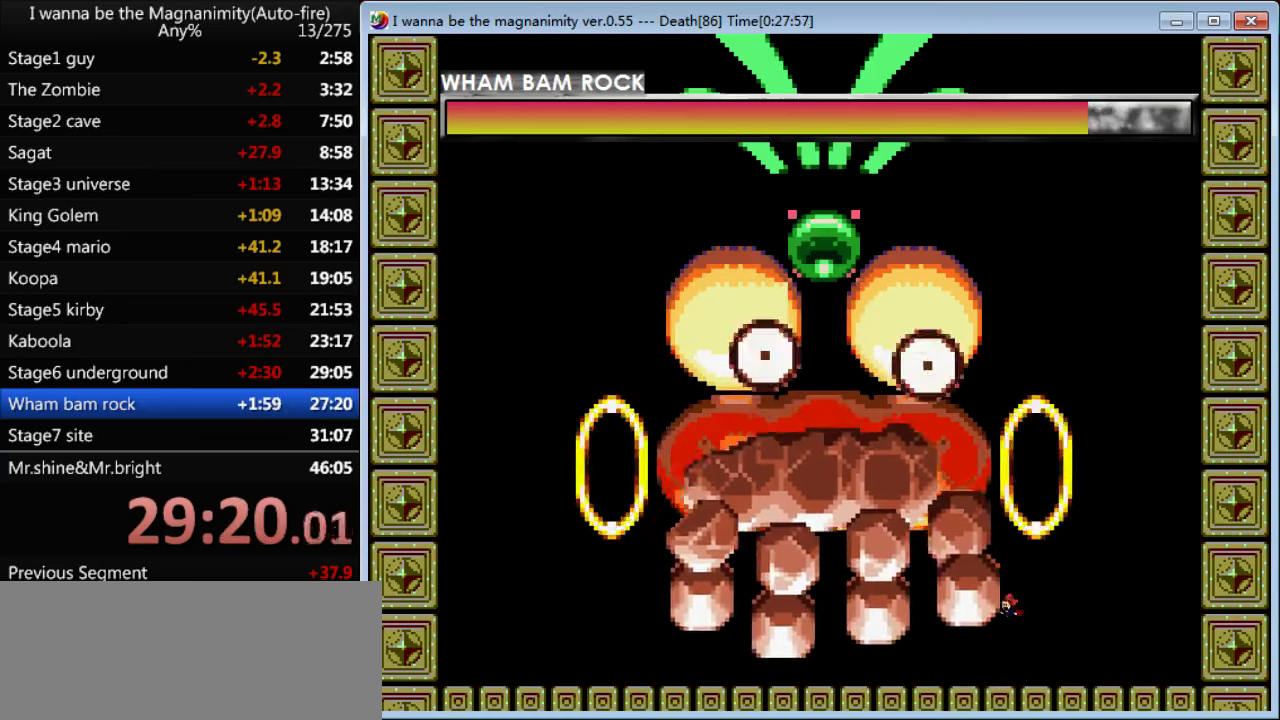
{"keys": ["z"], "events": [[400, "r", "down"], [467, "r", "up"]]}